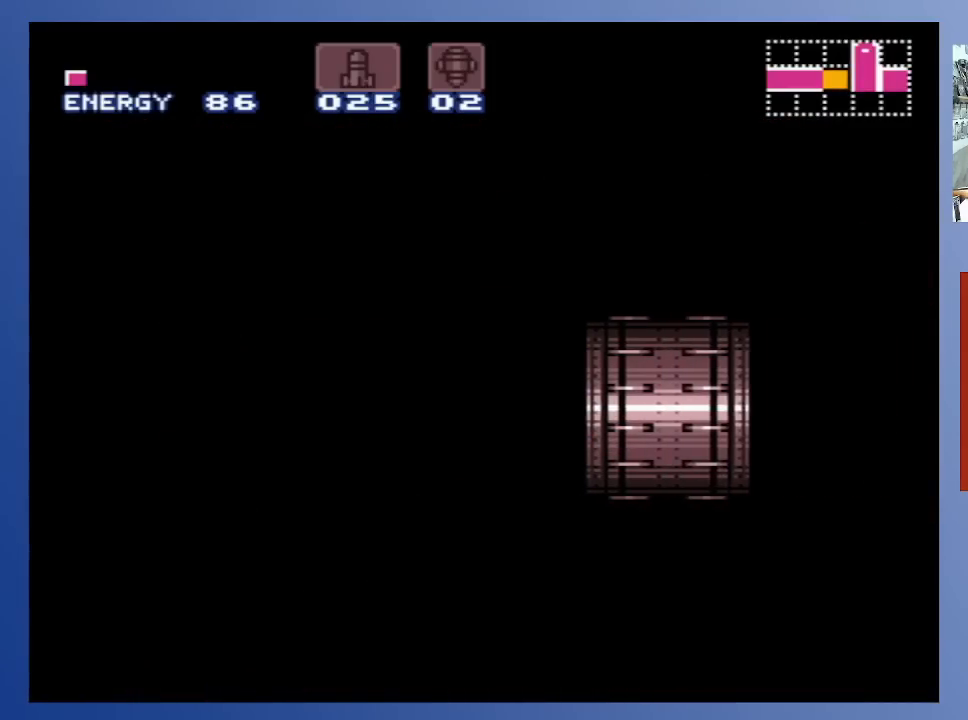
Gameplay with a controller (Xbox layout); each line is a JSON object with the inputs held at the frame after it. "events" lists button and stick changes between this image and that frame as [ms after this image, input, new state], when the widget could be followed in between. Not read: L3 R3.
{"buttons": [], "left_stick": "down-left", "right_stick": "center", "events": []}
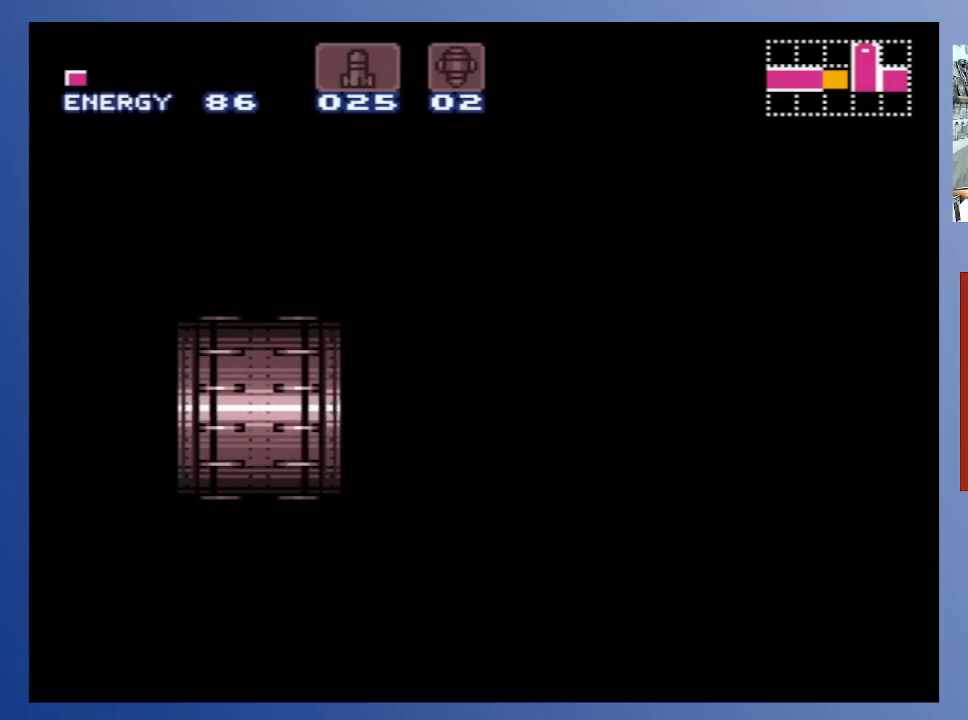
{"buttons": [], "left_stick": "down-left", "right_stick": "center", "events": []}
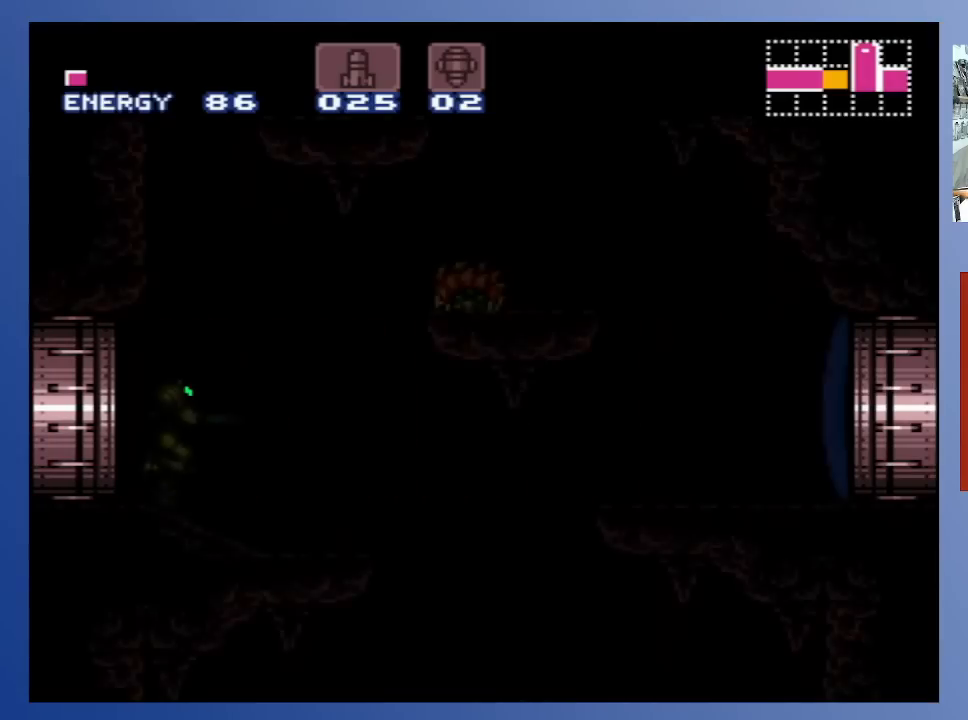
{"buttons": [], "left_stick": "down-left", "right_stick": "center", "events": []}
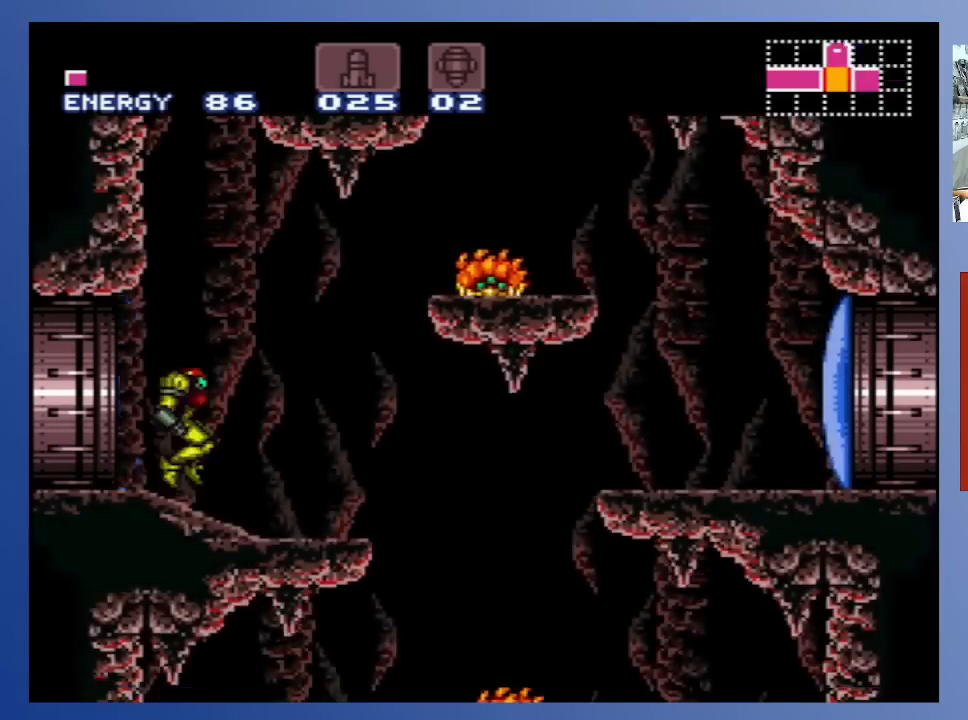
{"buttons": ["A"], "left_stick": "down-left", "right_stick": "center", "events": [[317, "A", "down"]]}
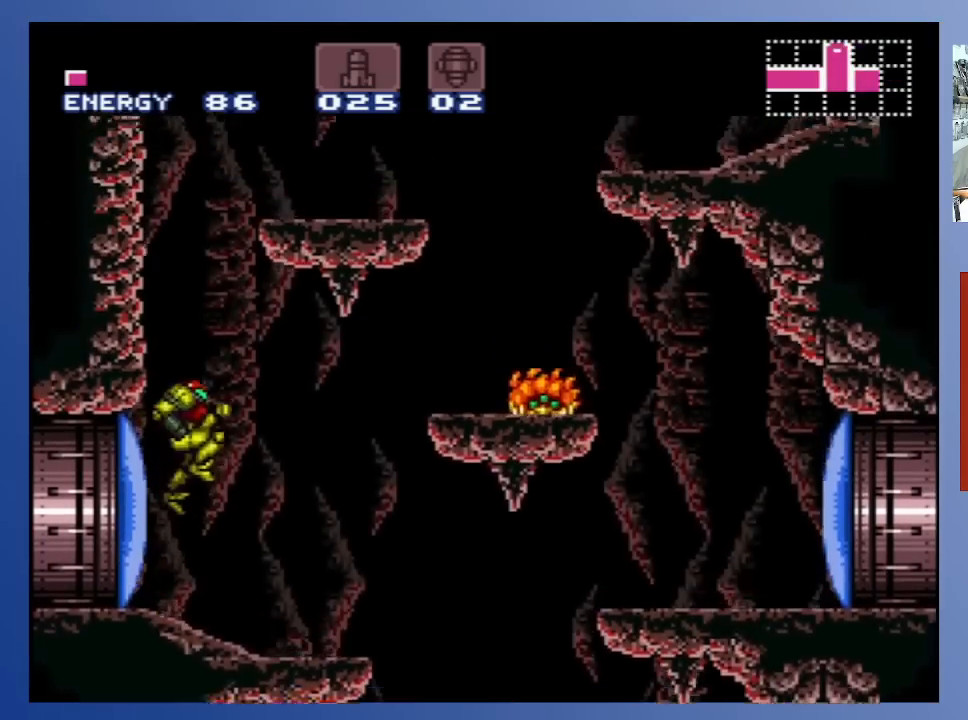
{"buttons": ["X"], "left_stick": "down-left", "right_stick": "center", "events": [[17, "X", "down"], [83, "A", "up"], [83, "X", "up"], [167, "X", "down"], [200, "X", "up"], [300, "X", "down"], [350, "X", "up"], [433, "X", "down"]]}
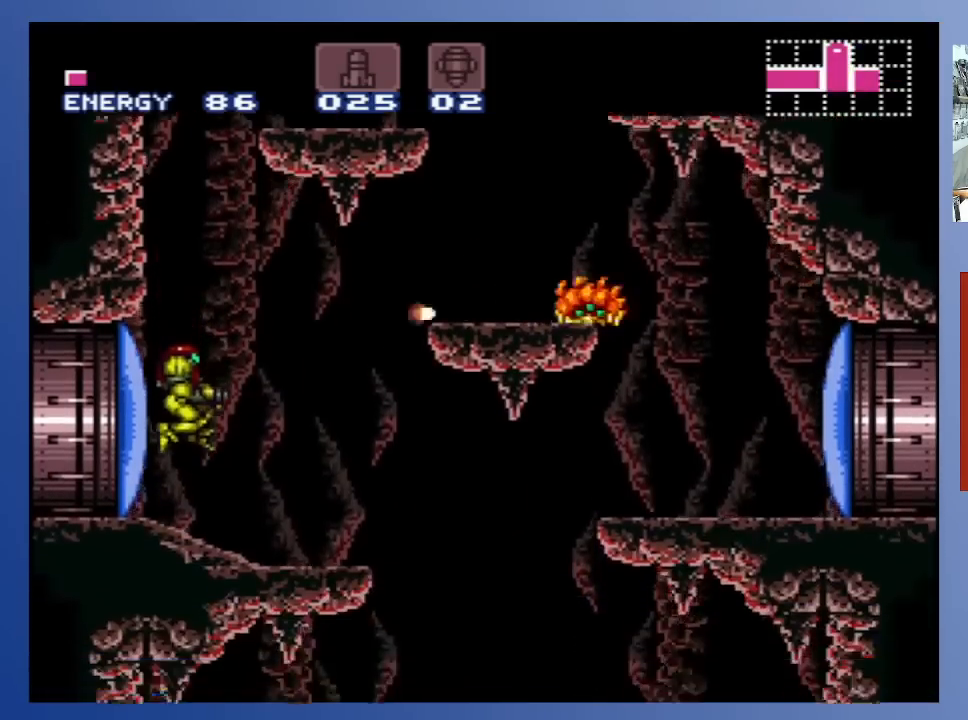
{"buttons": ["DPAD_RIGHT"], "left_stick": "down-left", "right_stick": "center", "events": [[17, "X", "up"], [117, "X", "down"], [200, "X", "up"], [333, "DPAD_RIGHT", "down"]]}
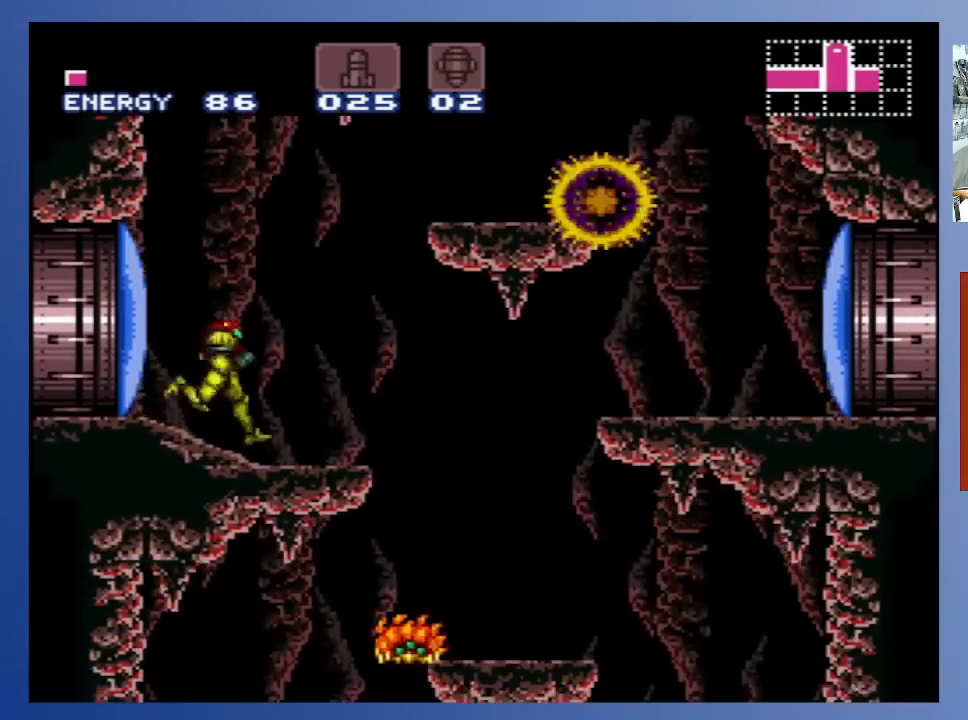
{"buttons": ["DPAD_RIGHT"], "left_stick": "down-left", "right_stick": "center", "events": [[17, "DPAD_RIGHT", "up"], [450, "DPAD_RIGHT", "down"]]}
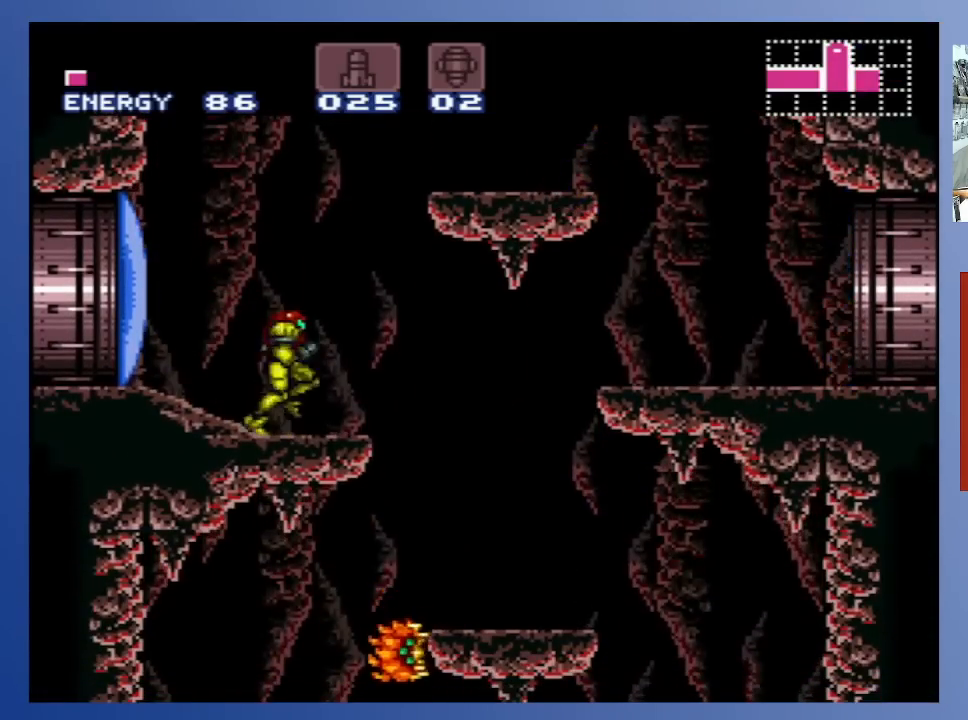
{"buttons": [], "left_stick": "down-left", "right_stick": "center", "events": [[433, "DPAD_RIGHT", "up"]]}
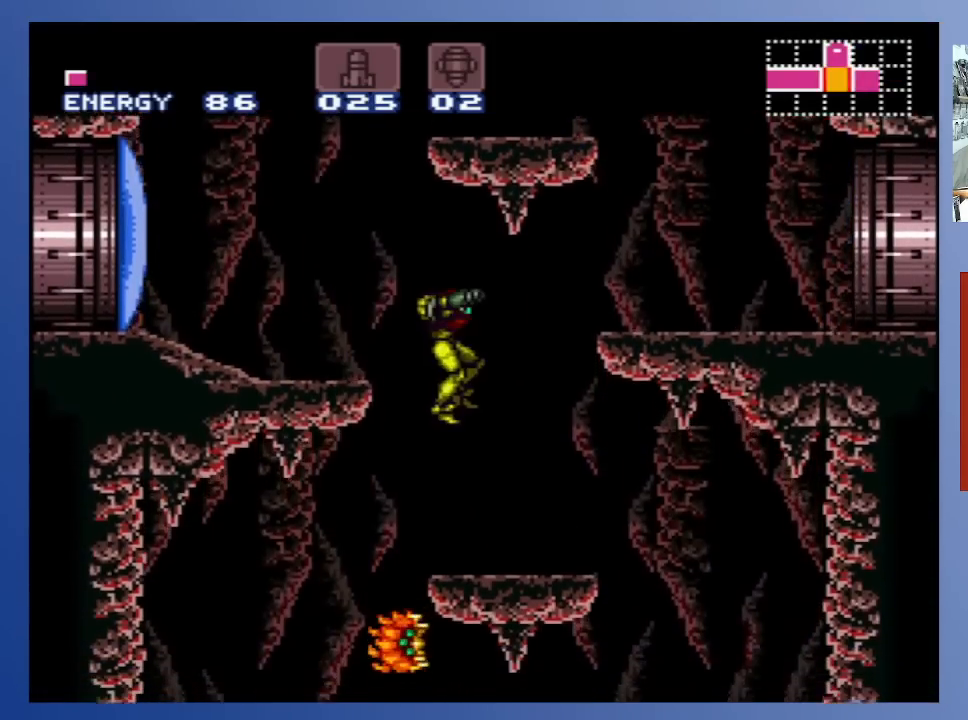
{"buttons": ["DPAD_LEFT"], "left_stick": "down-left", "right_stick": "center", "events": [[433, "DPAD_LEFT", "down"]]}
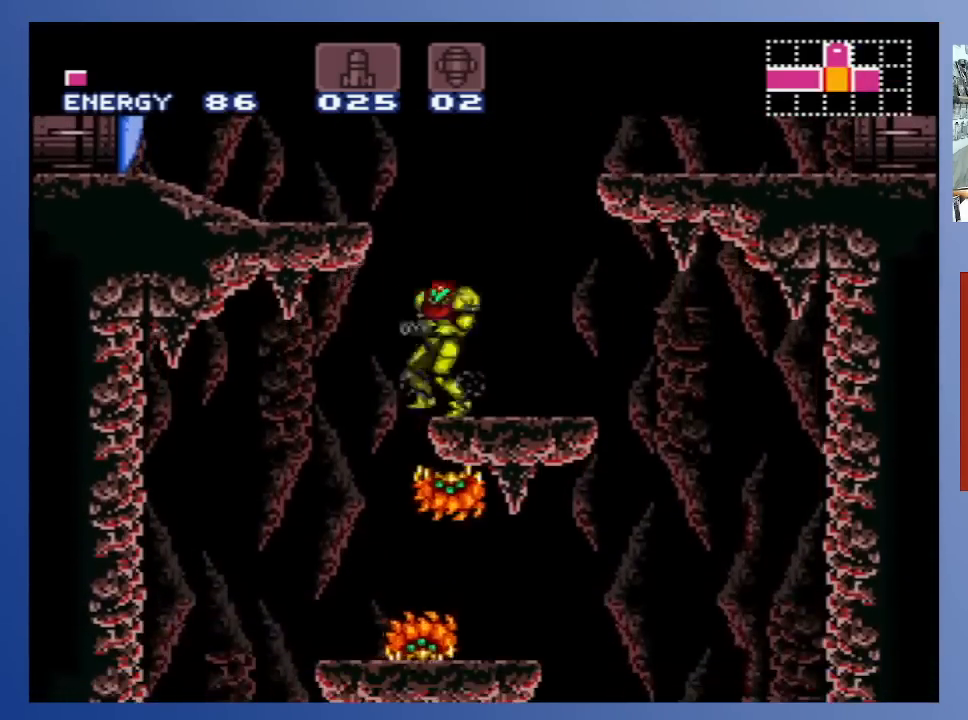
{"buttons": [], "left_stick": "down-left", "right_stick": "center", "events": [[217, "DPAD_LEFT", "up"], [300, "DPAD_RIGHT", "down"], [367, "DPAD_RIGHT", "up"]]}
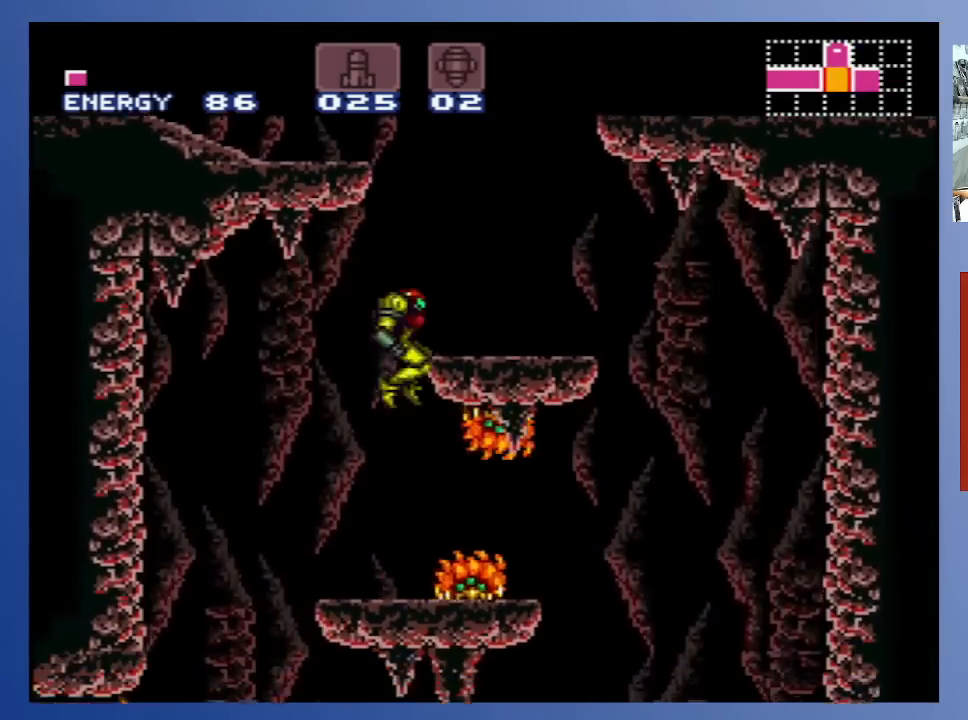
{"buttons": ["A"], "left_stick": "down-left", "right_stick": "center", "events": [[50, "X", "down"], [117, "X", "up"], [183, "X", "down"], [250, "X", "up"], [333, "X", "down"], [400, "X", "up"], [467, "A", "down"]]}
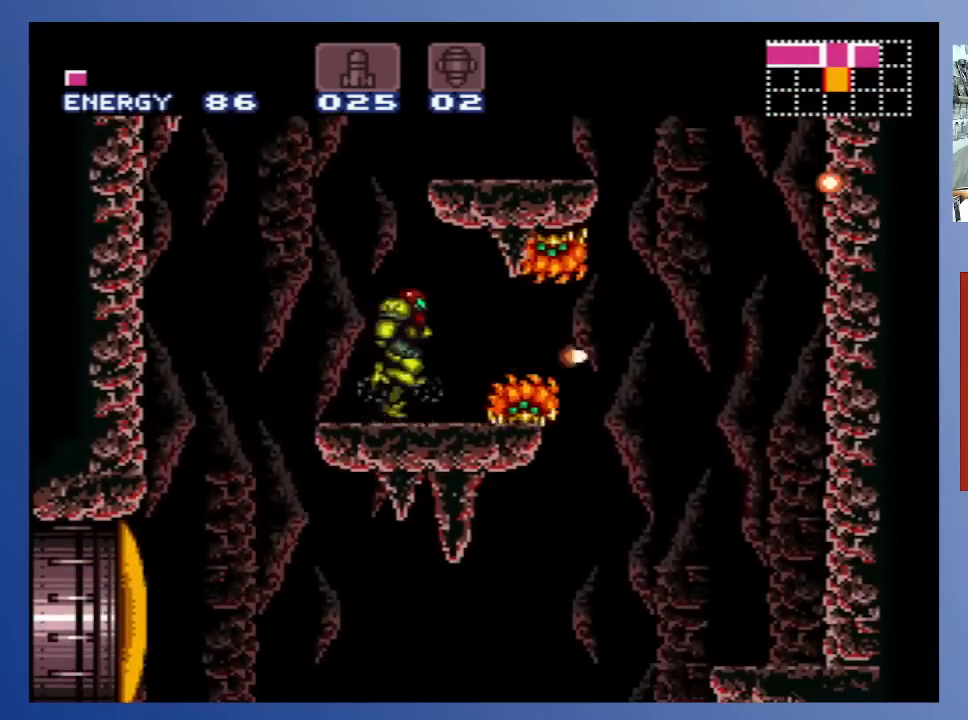
{"buttons": ["X"], "left_stick": "down-left", "right_stick": "center", "events": [[50, "X", "down"], [117, "A", "up"], [150, "X", "up"], [200, "X", "down"], [267, "X", "up"], [317, "X", "down"], [400, "X", "up"], [467, "X", "down"]]}
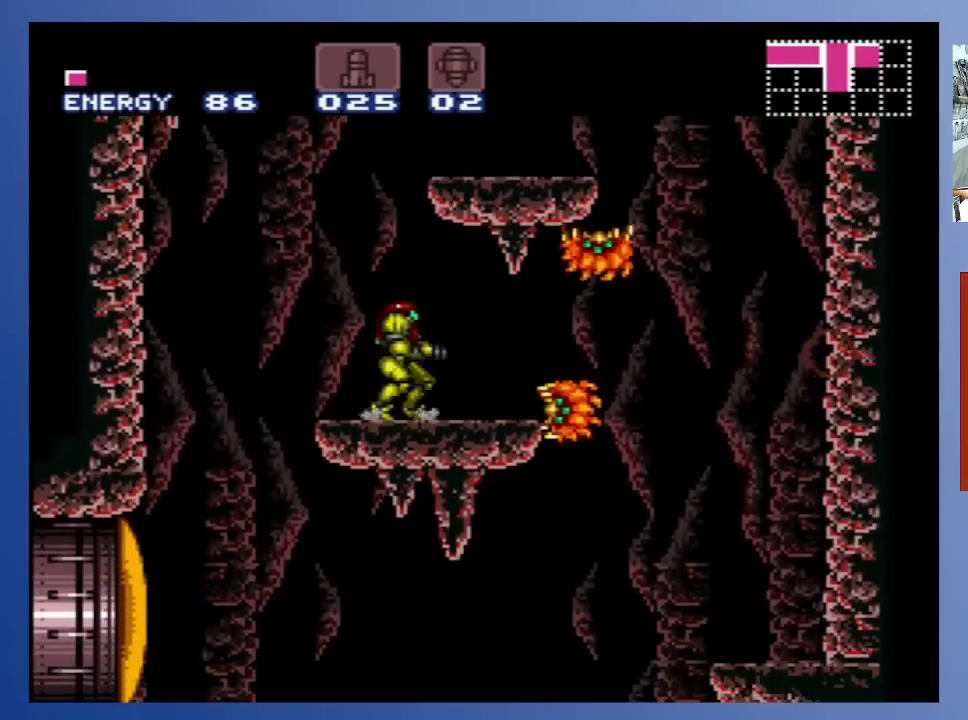
{"buttons": ["X"], "left_stick": "down-left", "right_stick": "center", "events": [[33, "X", "up"], [133, "A", "down"], [217, "X", "down"], [283, "A", "up"], [317, "X", "up"], [383, "X", "down"], [417, "X", "up"], [500, "X", "down"]]}
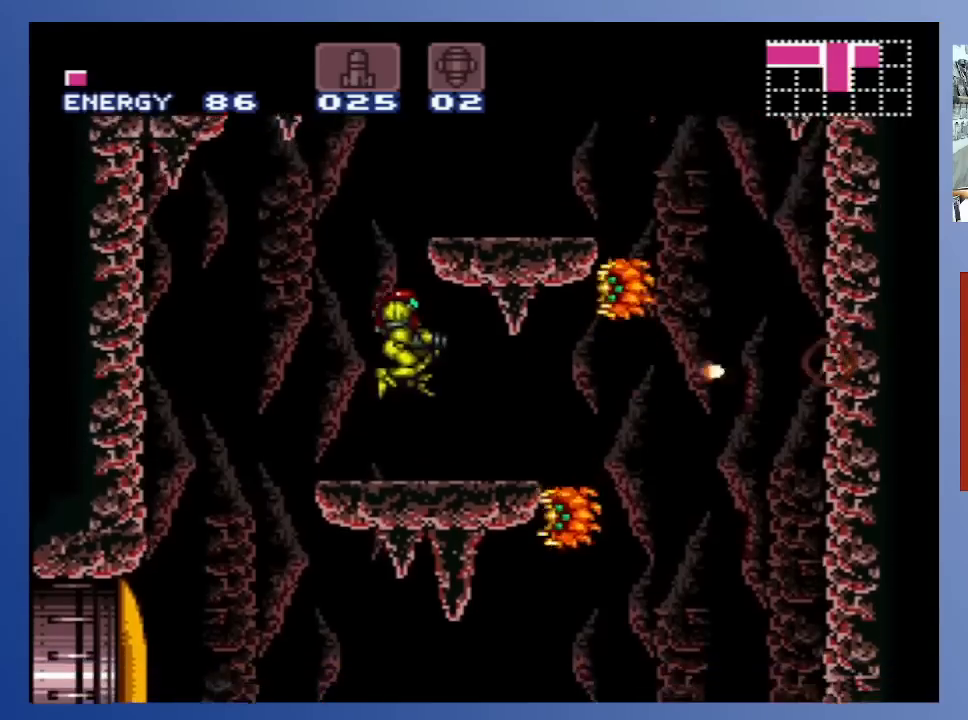
{"buttons": ["DPAD_LEFT"], "left_stick": "down-left", "right_stick": "center", "events": [[67, "X", "up"], [150, "X", "down"], [250, "X", "up"], [333, "DPAD_LEFT", "down"]]}
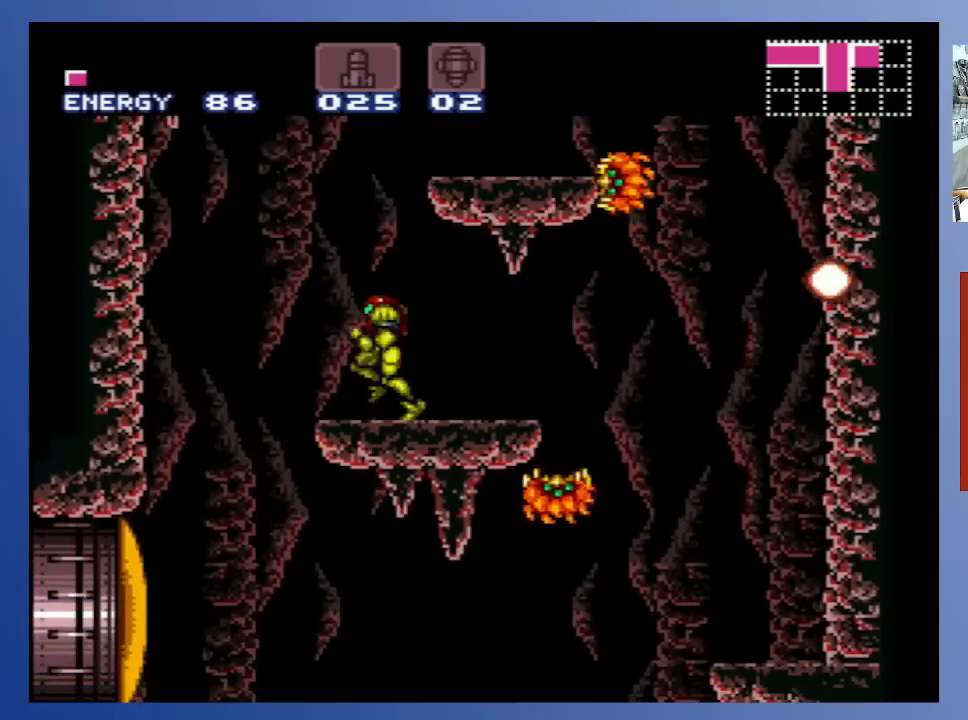
{"buttons": ["DPAD_RIGHT"], "left_stick": "down-left", "right_stick": "center", "events": [[350, "DPAD_LEFT", "up"], [433, "DPAD_RIGHT", "down"]]}
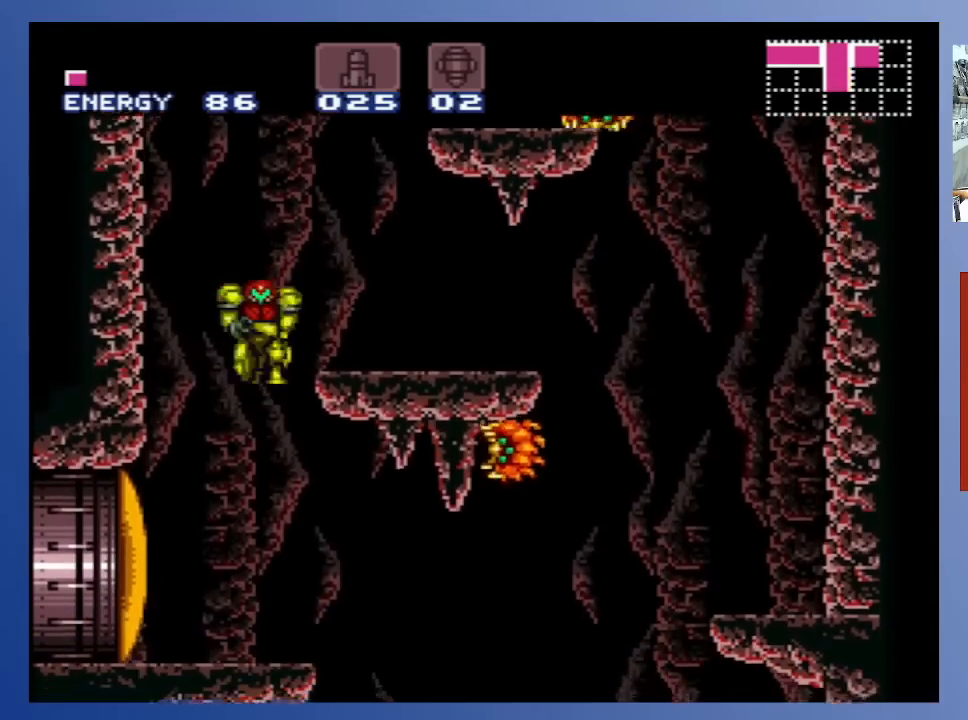
{"buttons": ["A", "X"], "left_stick": "down-left", "right_stick": "center", "events": [[33, "DPAD_RIGHT", "up"], [350, "A", "down"], [467, "X", "down"]]}
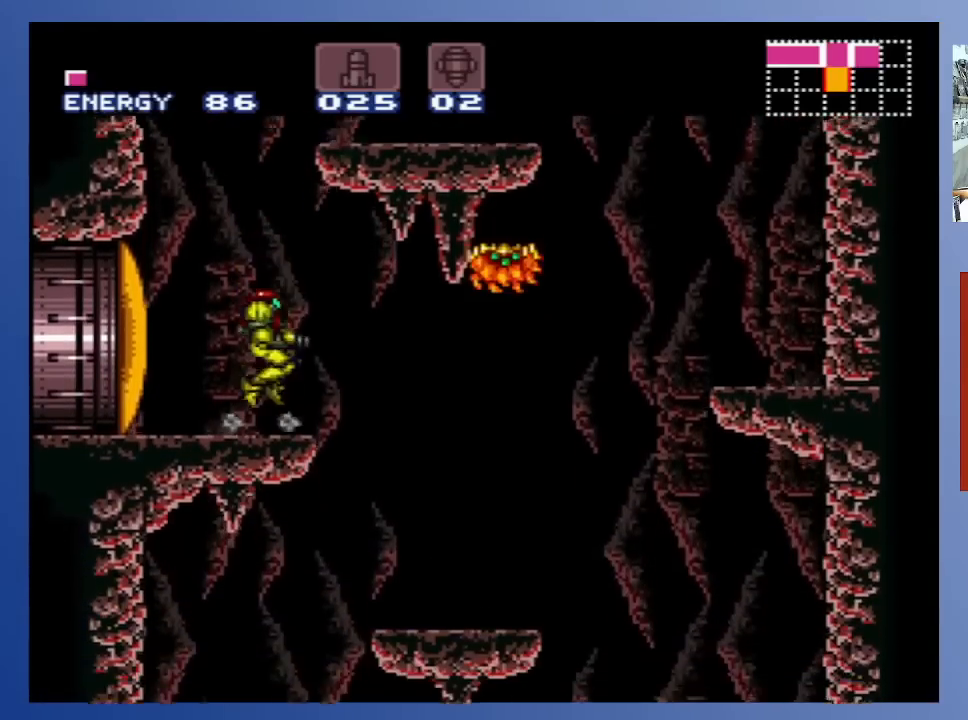
{"buttons": [], "left_stick": "down-left", "right_stick": "center", "events": [[17, "A", "up"], [83, "X", "up"], [133, "X", "down"], [200, "X", "up"], [267, "X", "down"], [367, "X", "up"]]}
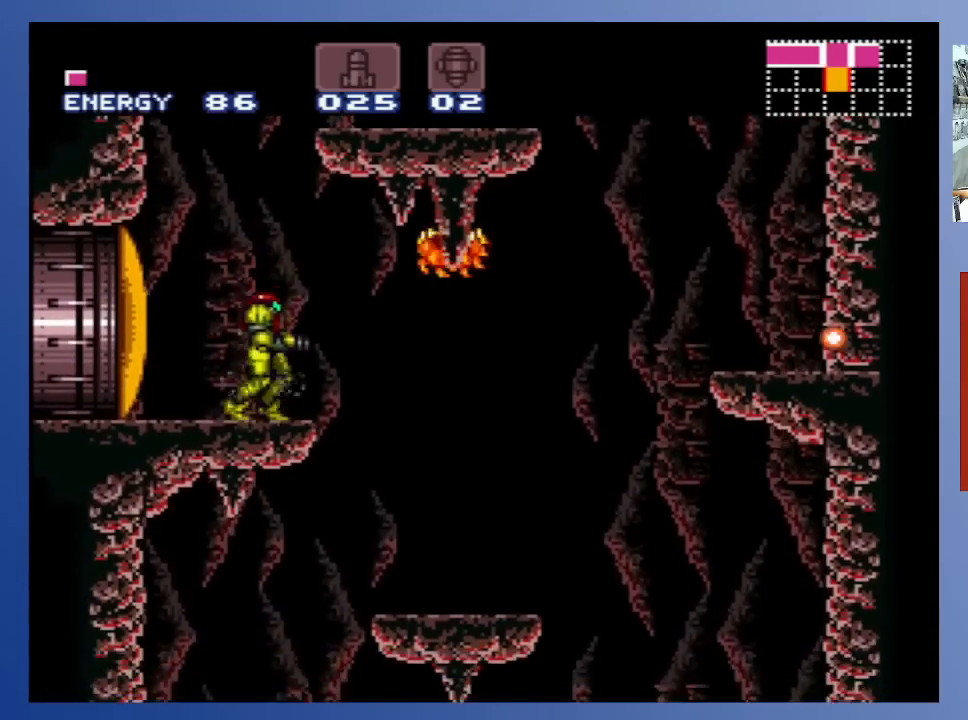
{"buttons": [], "left_stick": "down-left", "right_stick": "center", "events": [[17, "A", "down"], [83, "A", "up"], [233, "X", "down"], [283, "X", "up"], [383, "X", "down"], [433, "X", "up"]]}
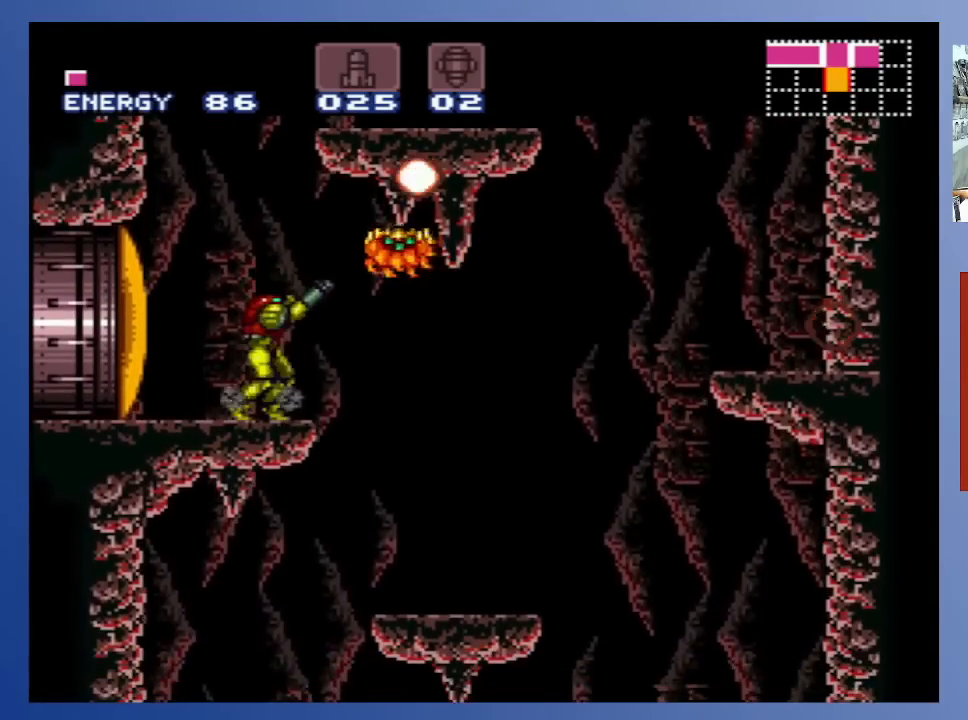
{"buttons": [], "left_stick": "down-left", "right_stick": "center", "events": [[17, "X", "down"], [83, "X", "up"], [167, "X", "down"], [217, "X", "up"], [317, "X", "down"], [367, "X", "up"], [450, "X", "down"], [500, "X", "up"]]}
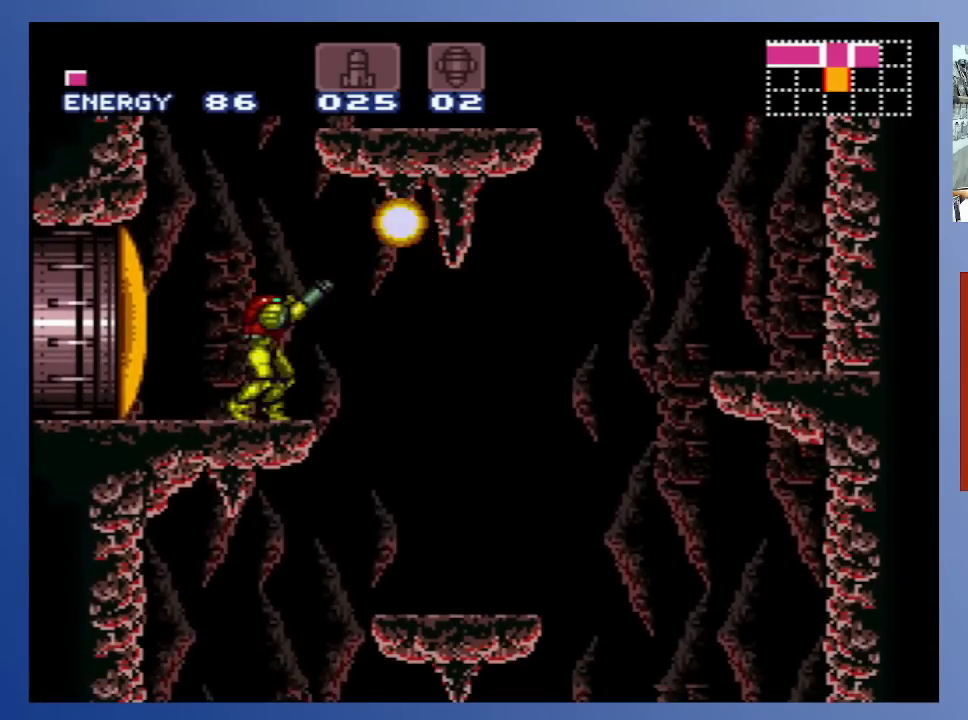
{"buttons": ["A", "DPAD_RIGHT"], "left_stick": "down-left", "right_stick": "center", "events": [[83, "X", "down"], [150, "X", "up"], [250, "X", "down"], [300, "X", "up"], [400, "DPAD_RIGHT", "down"], [483, "A", "down"]]}
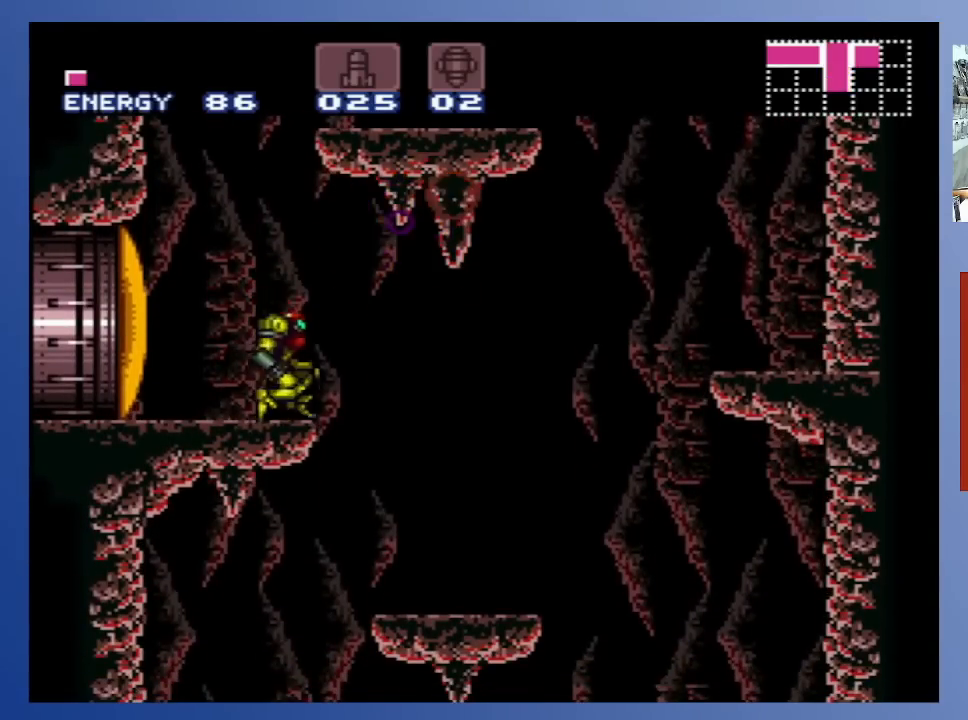
{"buttons": ["DPAD_RIGHT"], "left_stick": "down-left", "right_stick": "center", "events": [[117, "A", "up"]]}
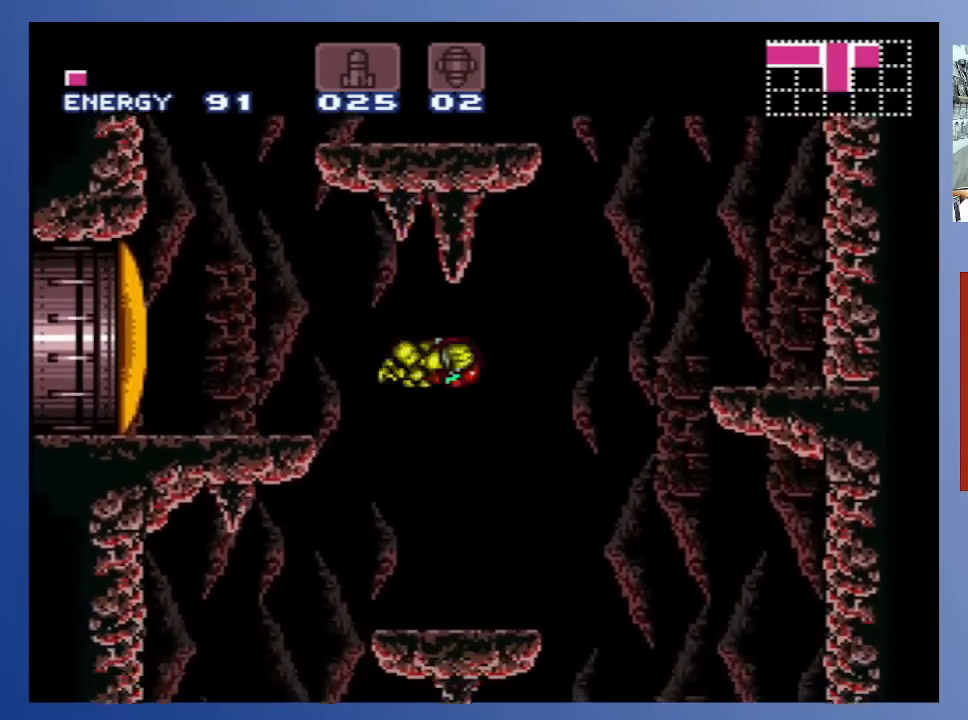
{"buttons": [], "left_stick": "down-left", "right_stick": "center", "events": [[167, "DPAD_RIGHT", "up"], [183, "DPAD_LEFT", "down"], [317, "DPAD_LEFT", "up"], [400, "DPAD_RIGHT", "down"], [483, "DPAD_RIGHT", "up"]]}
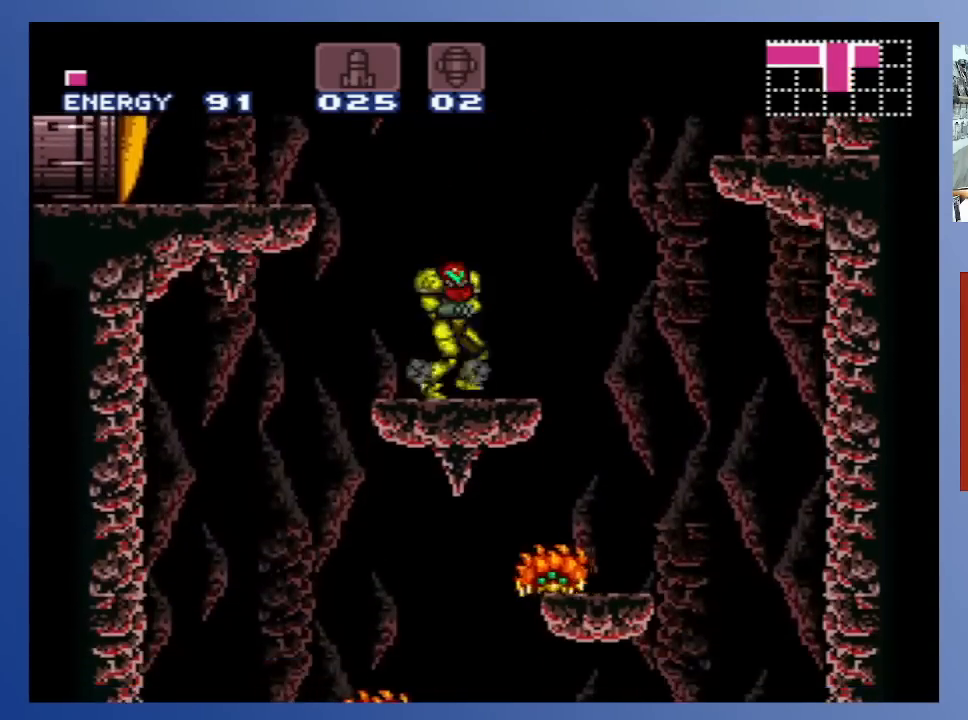
{"buttons": ["DPAD_RIGHT"], "left_stick": "down-left", "right_stick": "center", "events": [[183, "DPAD_RIGHT", "down"]]}
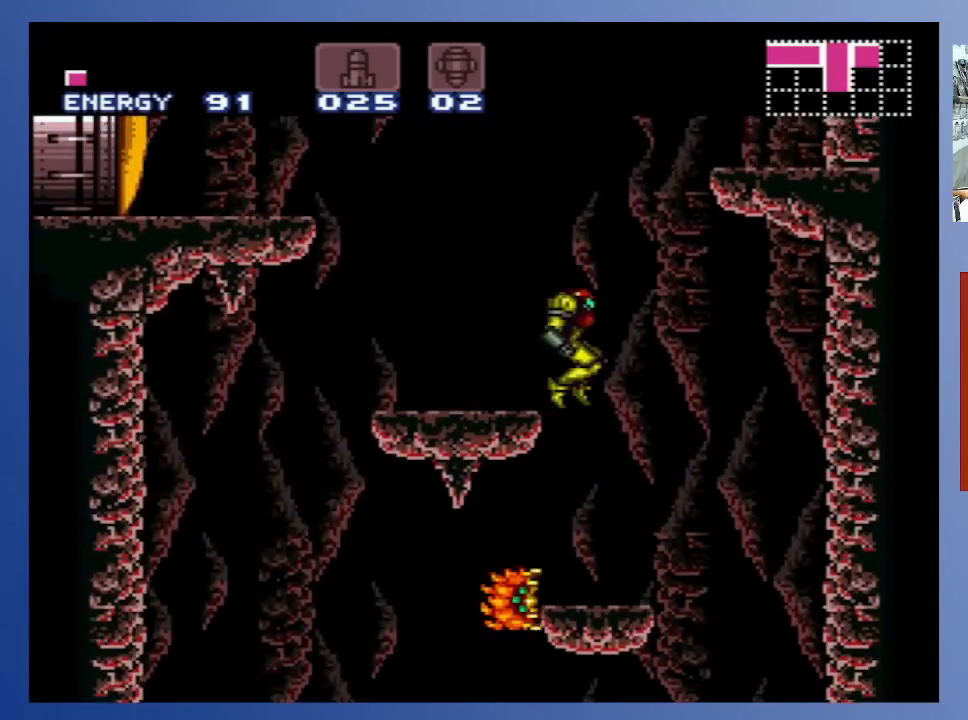
{"buttons": [], "left_stick": "down-left", "right_stick": "center", "events": [[50, "DPAD_RIGHT", "up"]]}
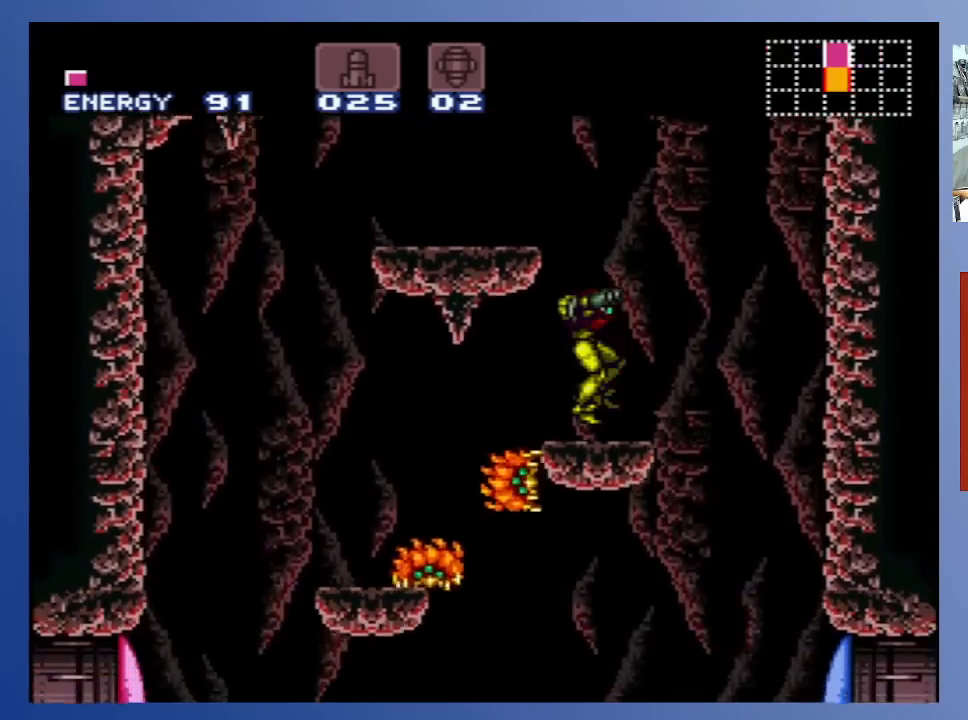
{"buttons": ["DPAD_RIGHT"], "left_stick": "down-left", "right_stick": "center", "events": [[100, "DPAD_RIGHT", "down"]]}
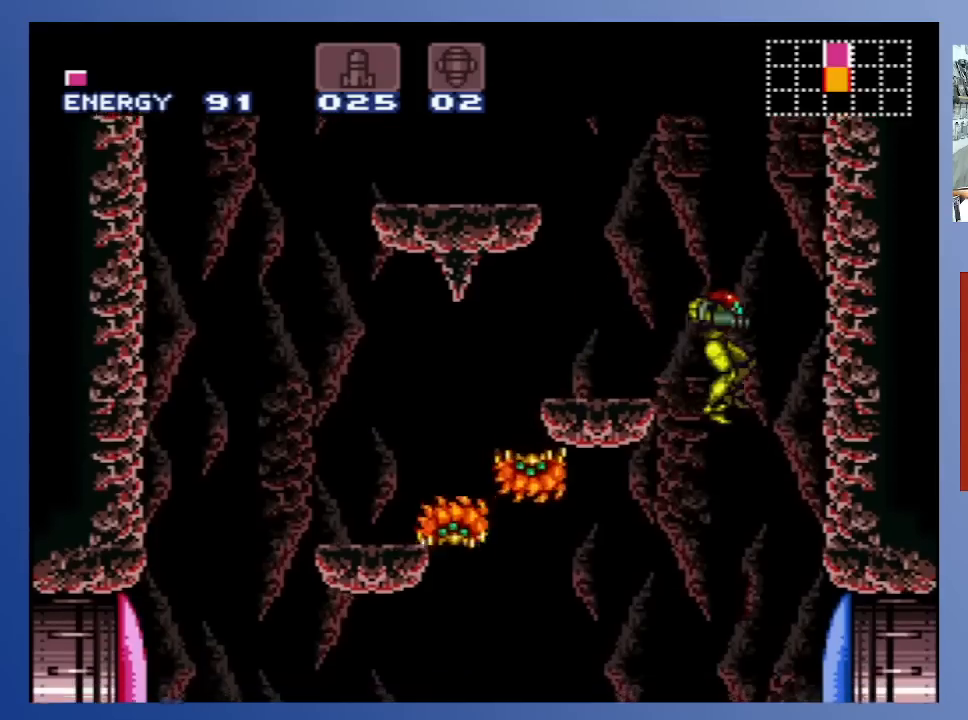
{"buttons": [], "left_stick": "down-left", "right_stick": "center", "events": [[100, "DPAD_RIGHT", "up"]]}
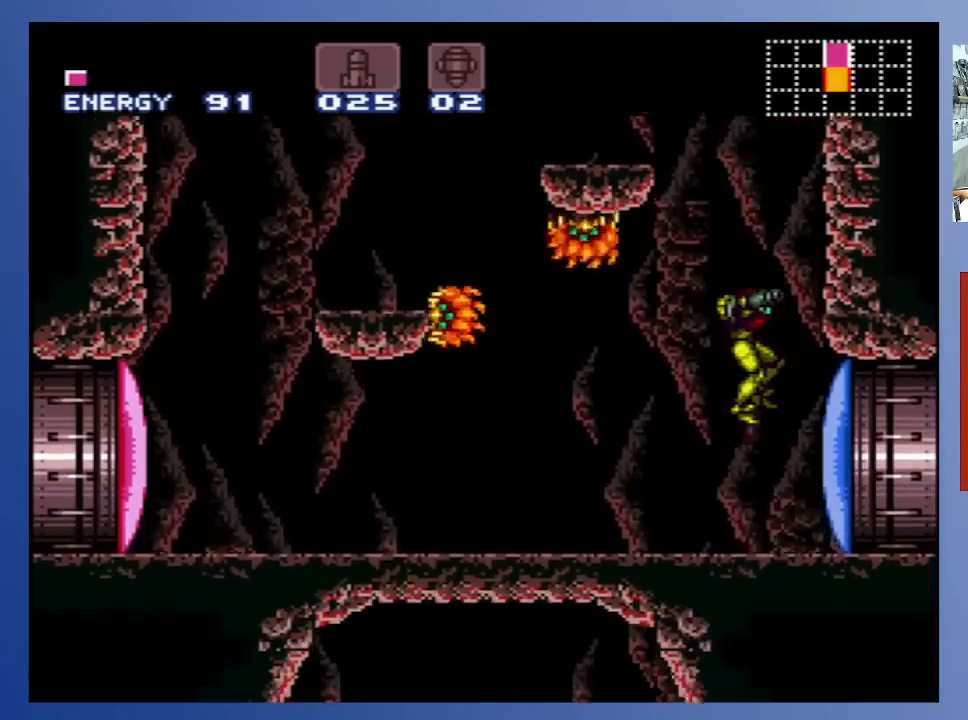
{"buttons": [], "left_stick": "down-left", "right_stick": "center", "events": []}
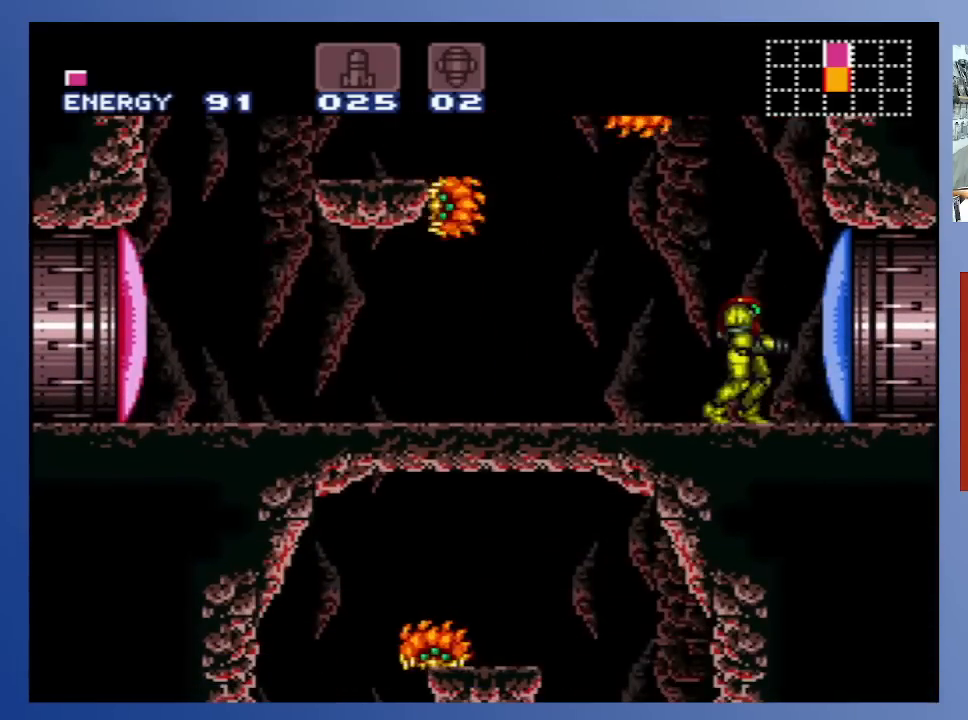
{"buttons": [], "left_stick": "down-left", "right_stick": "center", "events": []}
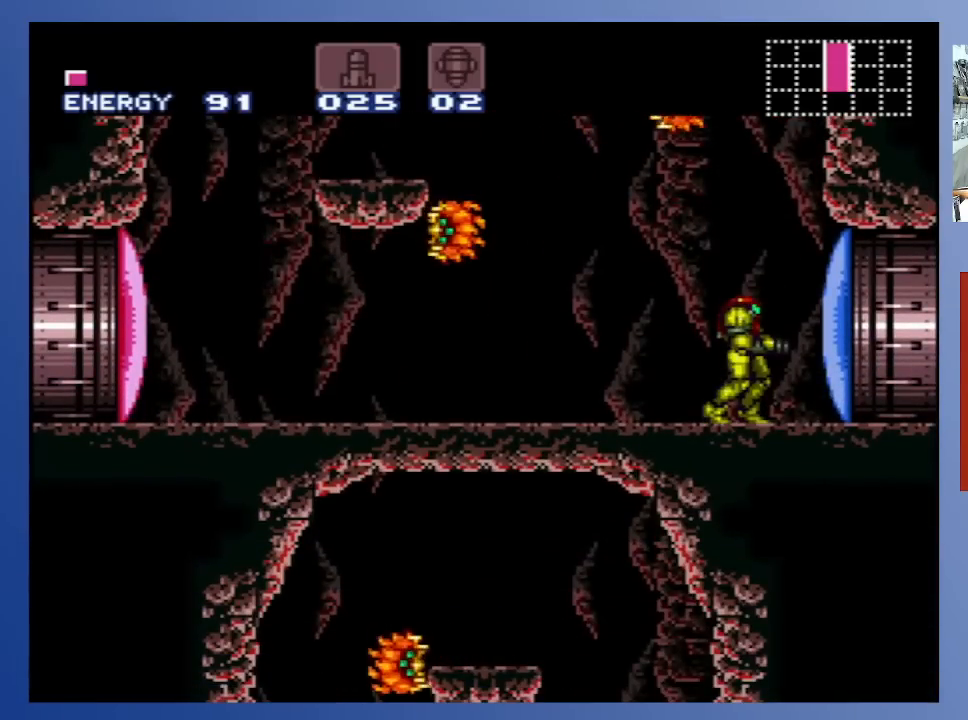
{"buttons": [], "left_stick": "down-left", "right_stick": "center", "events": []}
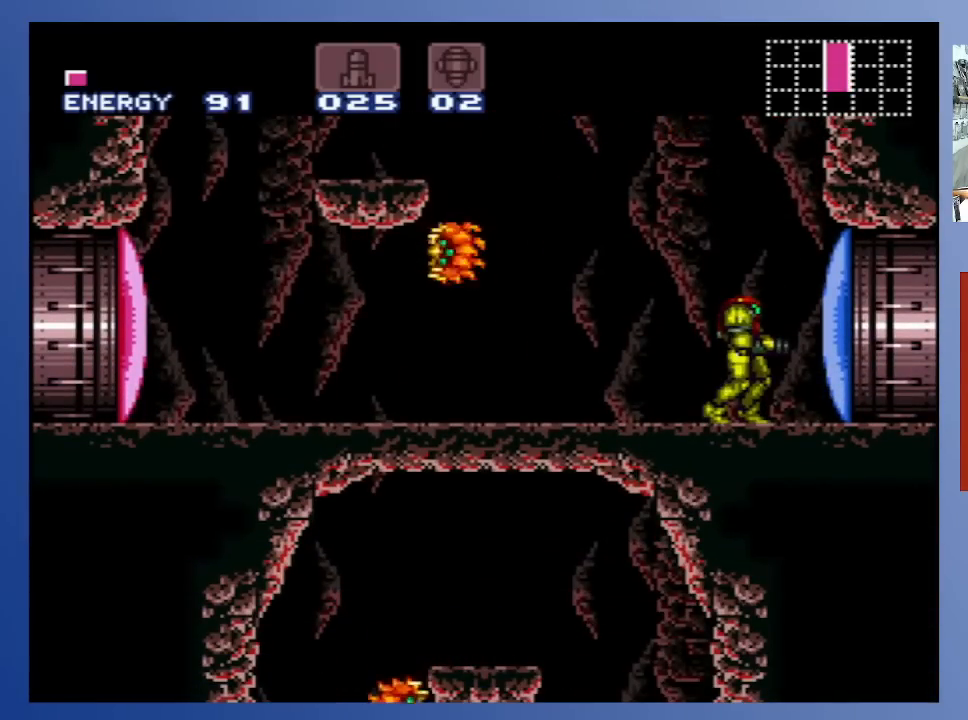
{"buttons": [], "left_stick": "down-left", "right_stick": "center", "events": []}